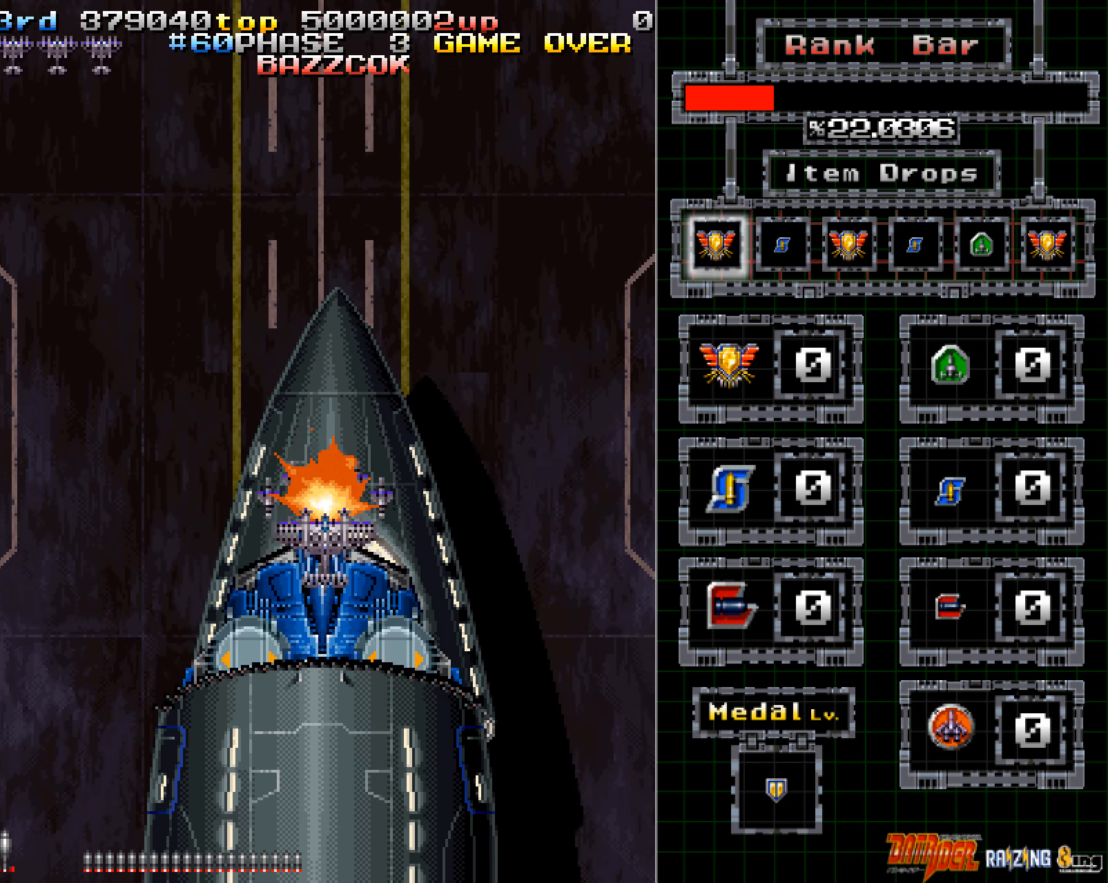
Gameplay with a controller (arcade stick); each line is a JSON object with the inputs held at the frame after it. "events" lists button and stick changes between this image and that frame as [ms after this image, input, new state], when the widget could be followed in between. Not read: L3 R3.
{"buttons": [], "left_stick": "center", "events": [[218, "left_stick", "up"], [285, "left_stick", "center"]]}
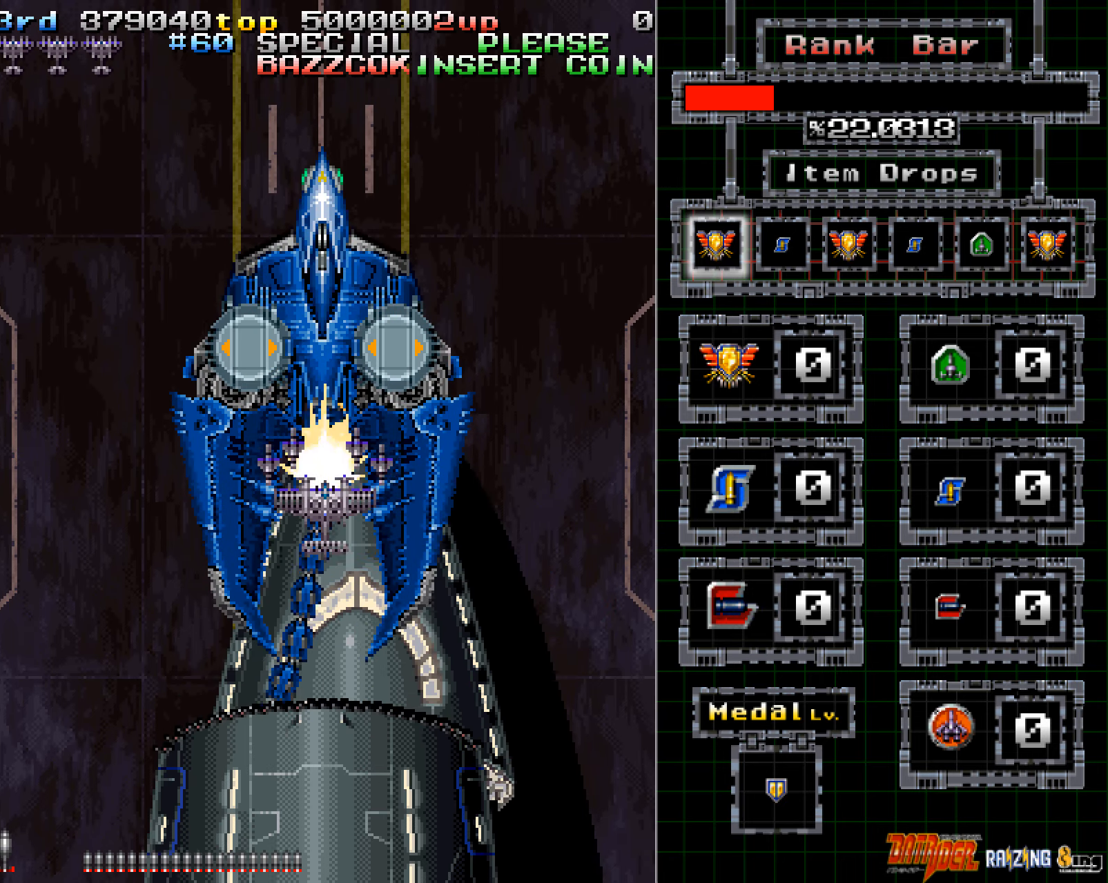
{"buttons": [], "left_stick": "center", "events": [[50, "left_stick", "up"], [201, "left_stick", "center"]]}
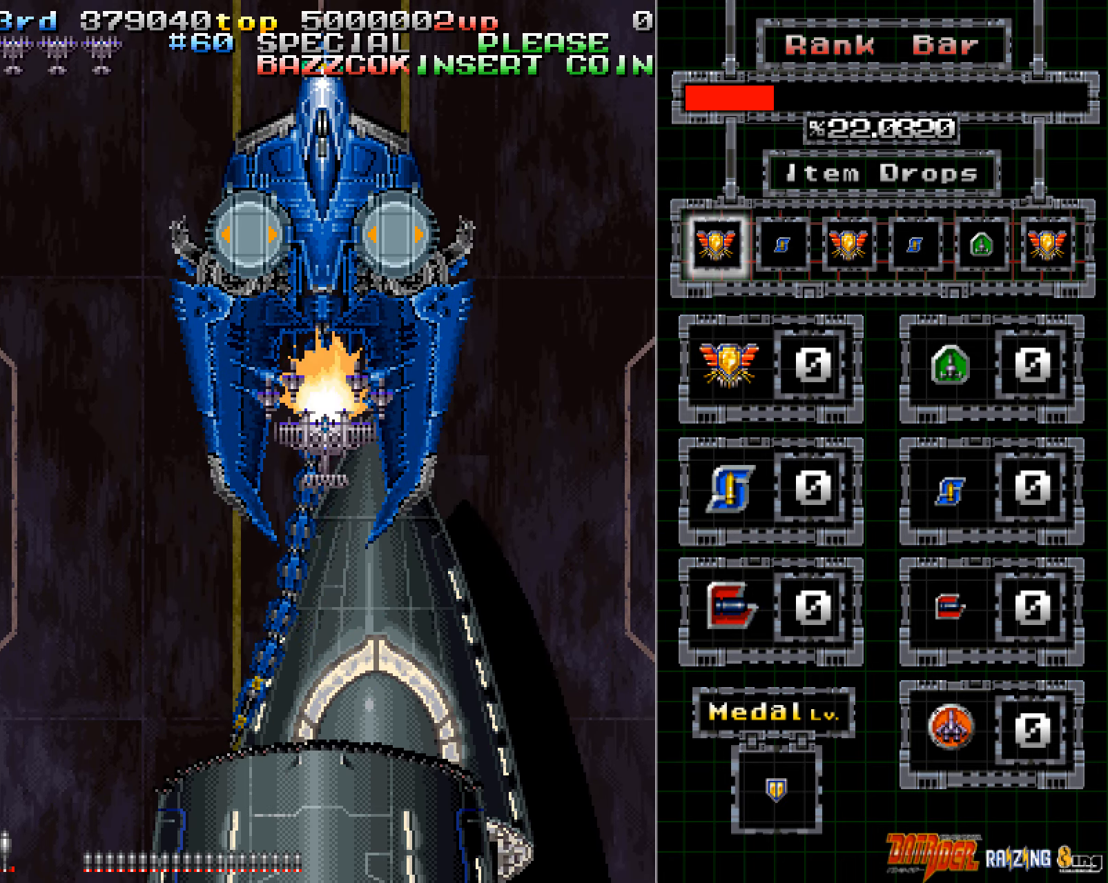
{"buttons": ["A"], "left_stick": "down", "events": [[17, "A", "down"], [117, "left_stick", "down"]]}
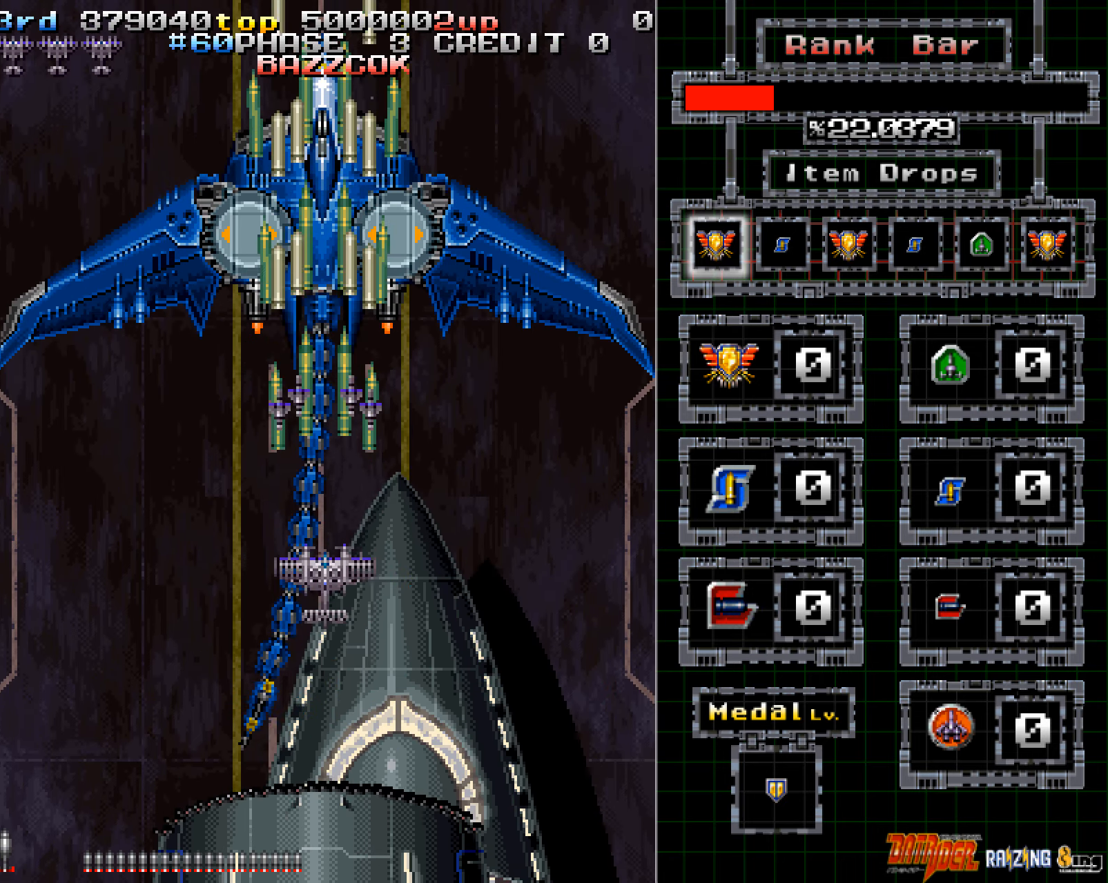
{"buttons": ["A"], "left_stick": "down", "events": []}
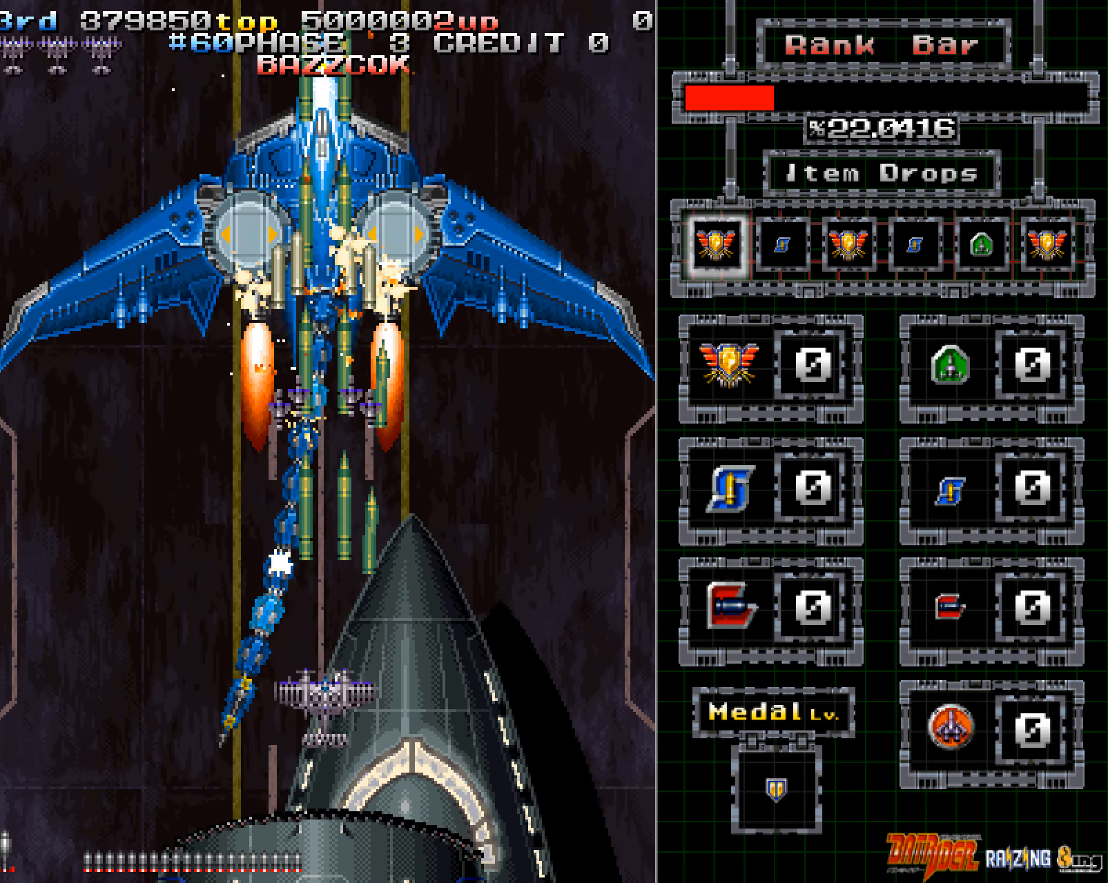
{"buttons": ["A"], "left_stick": "center", "events": [[369, "left_stick", "center"]]}
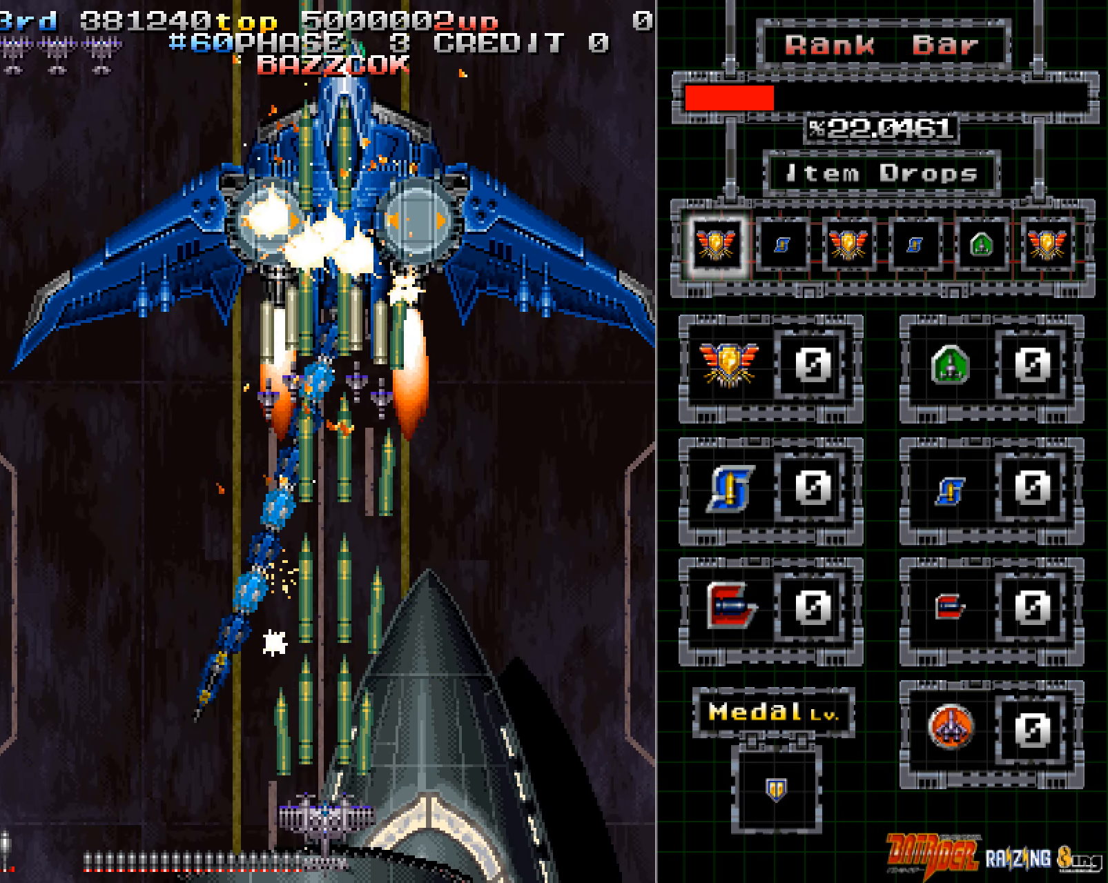
{"buttons": ["A"], "left_stick": "center", "events": [[117, "left_stick", "right"], [184, "left_stick", "center"]]}
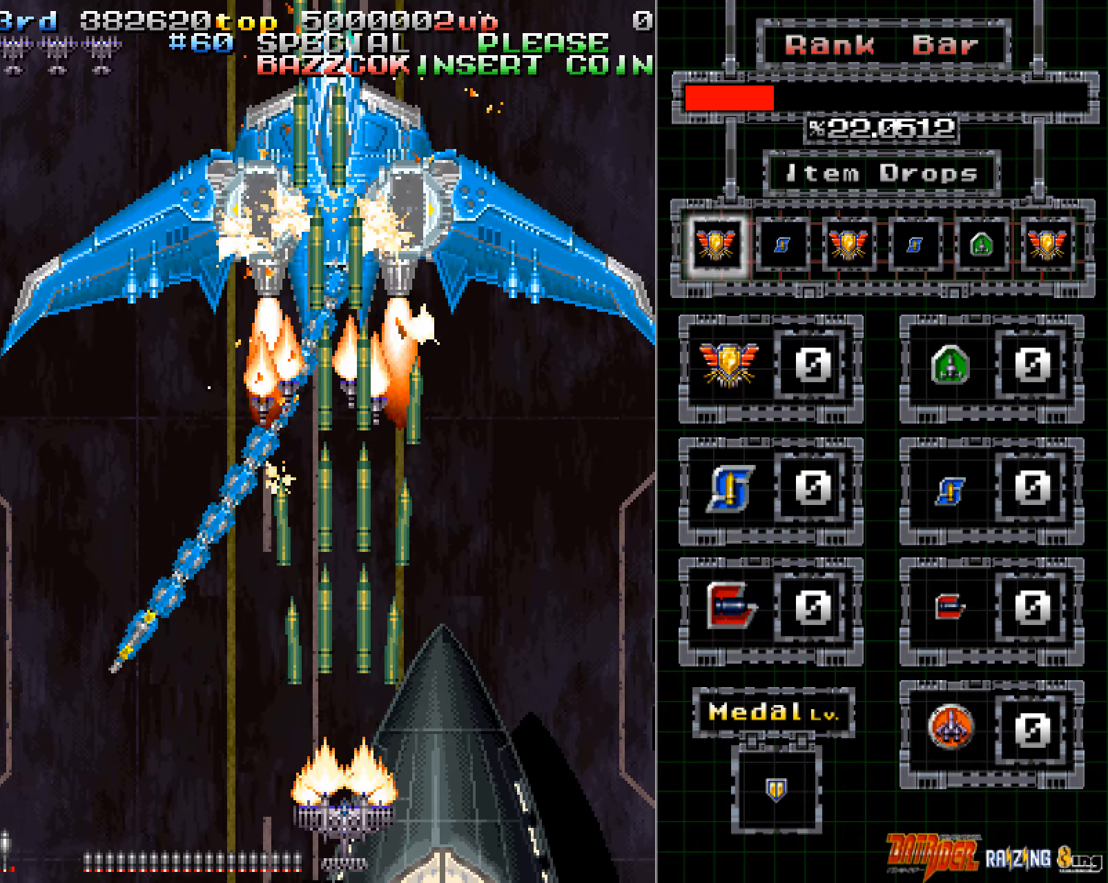
{"buttons": ["A"], "left_stick": "center", "events": [[151, "left_stick", "left"], [268, "left_stick", "center"]]}
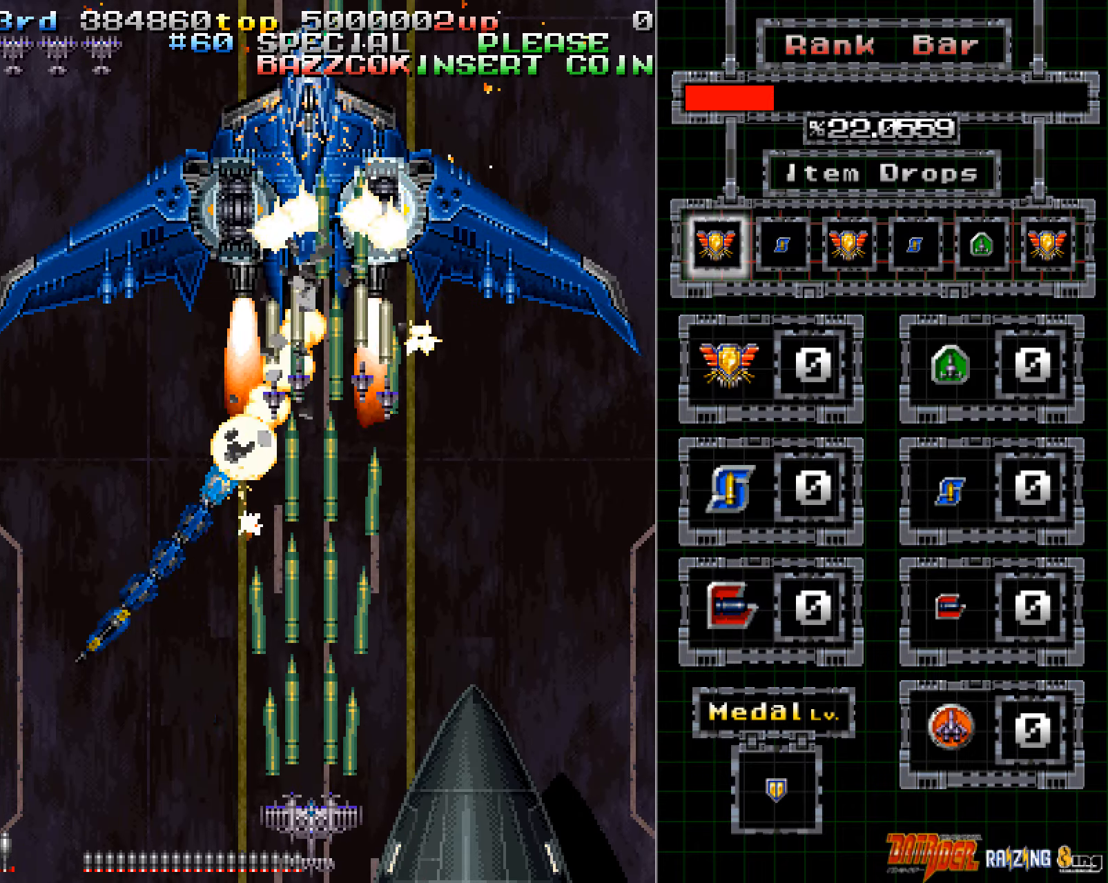
{"buttons": ["A"], "left_stick": "center", "events": []}
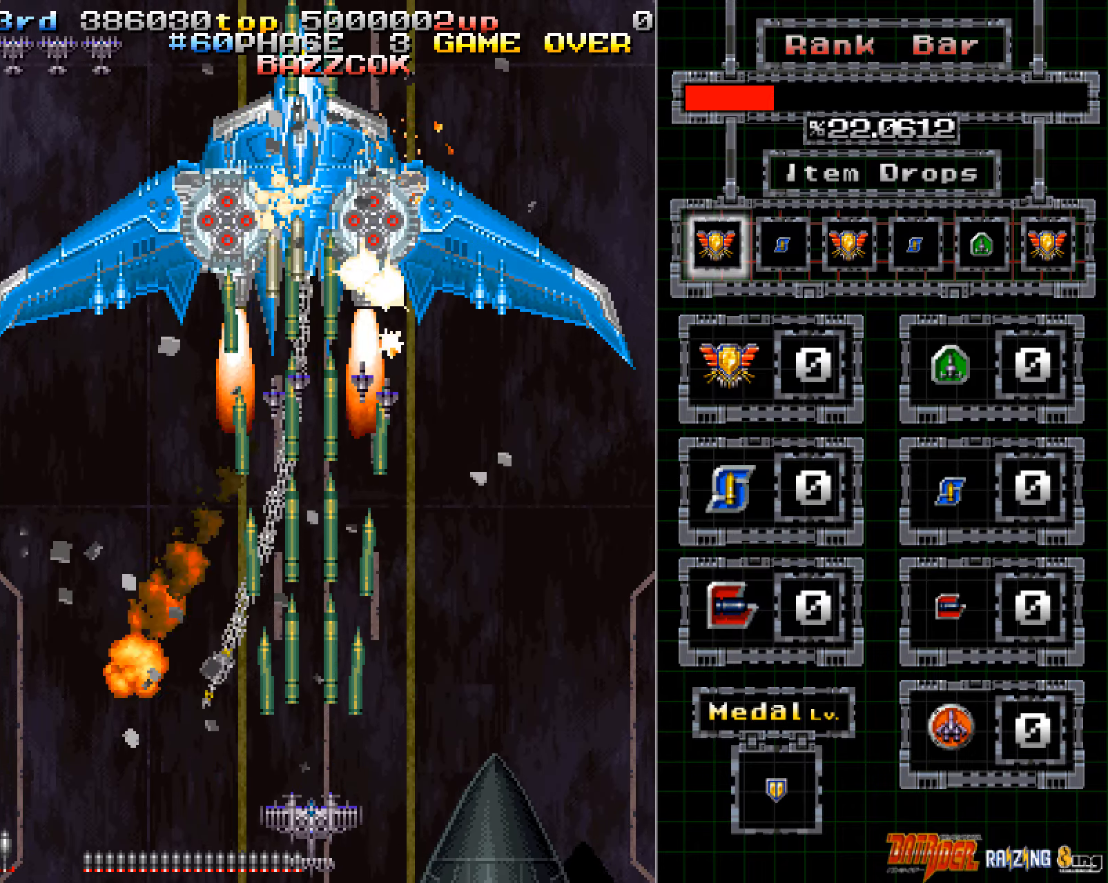
{"buttons": ["A"], "left_stick": "center", "events": [[285, "left_stick", "right"], [369, "left_stick", "center"]]}
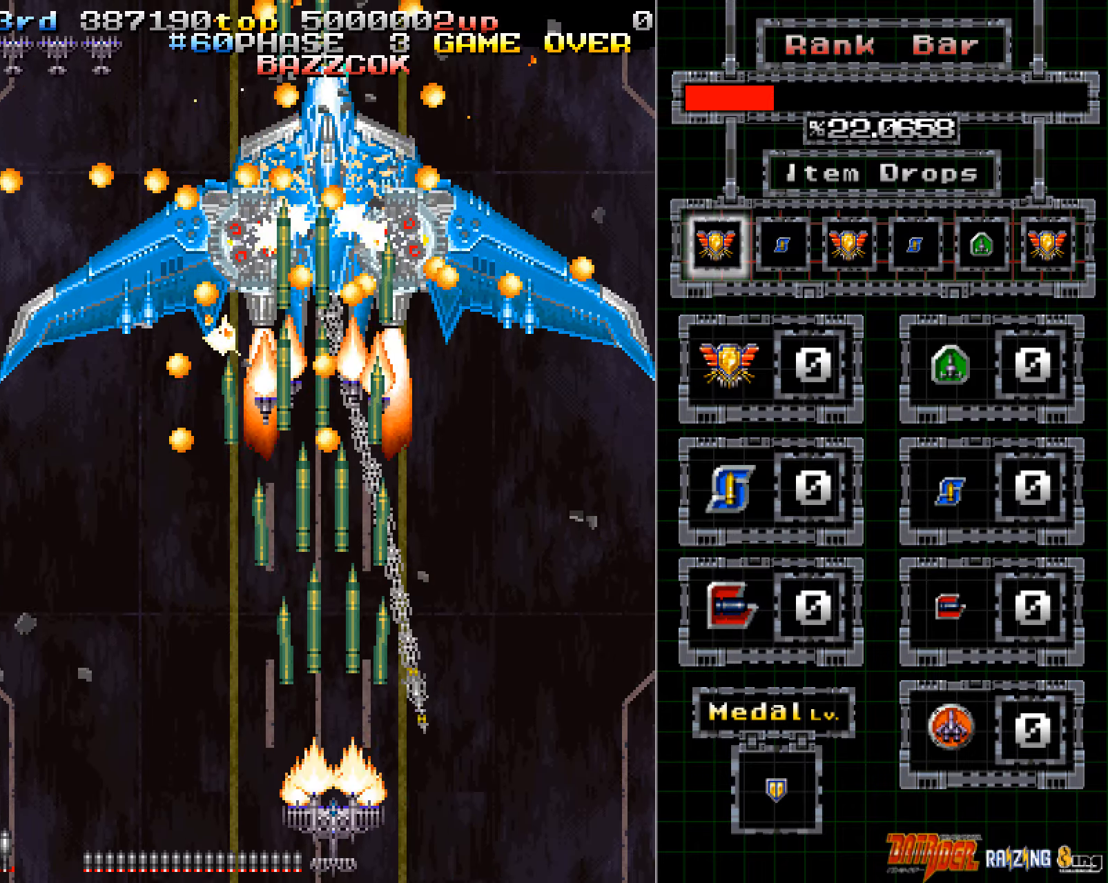
{"buttons": ["A"], "left_stick": "center", "events": [[419, "left_stick", "right"], [503, "left_stick", "center"]]}
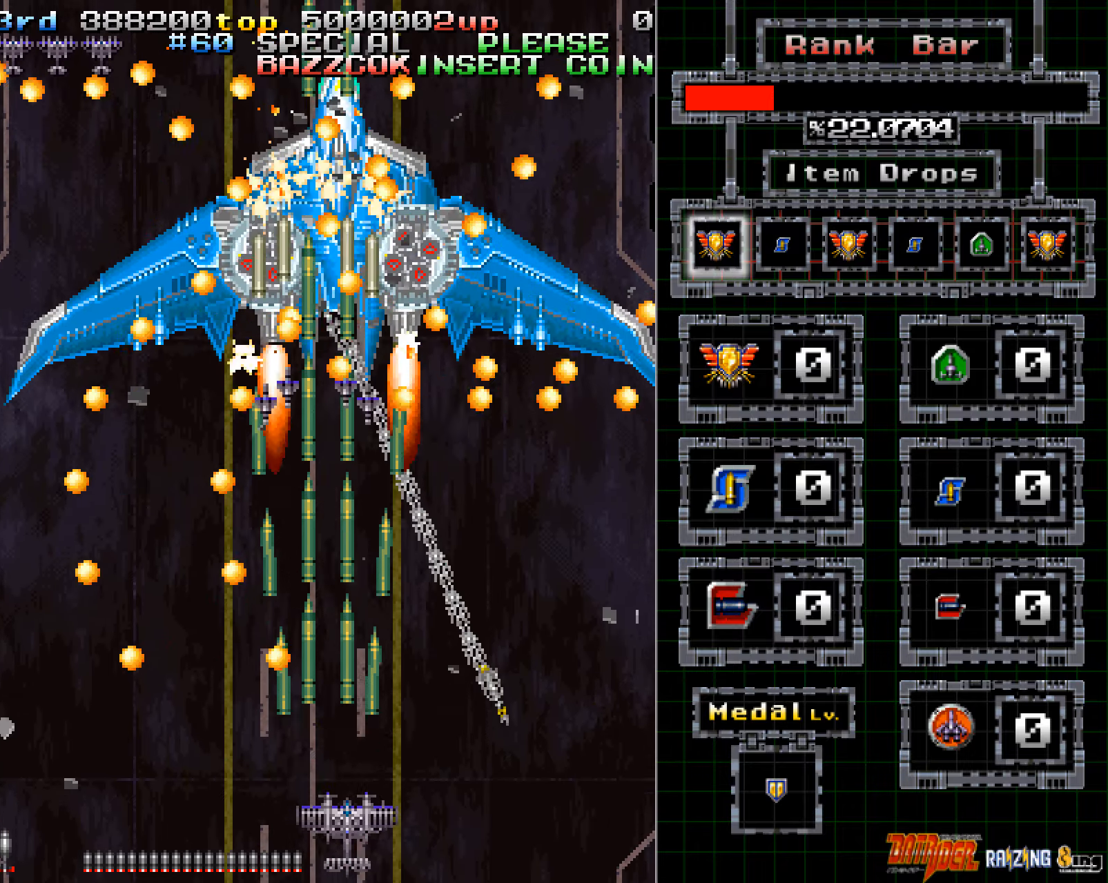
{"buttons": ["A"], "left_stick": "center", "events": []}
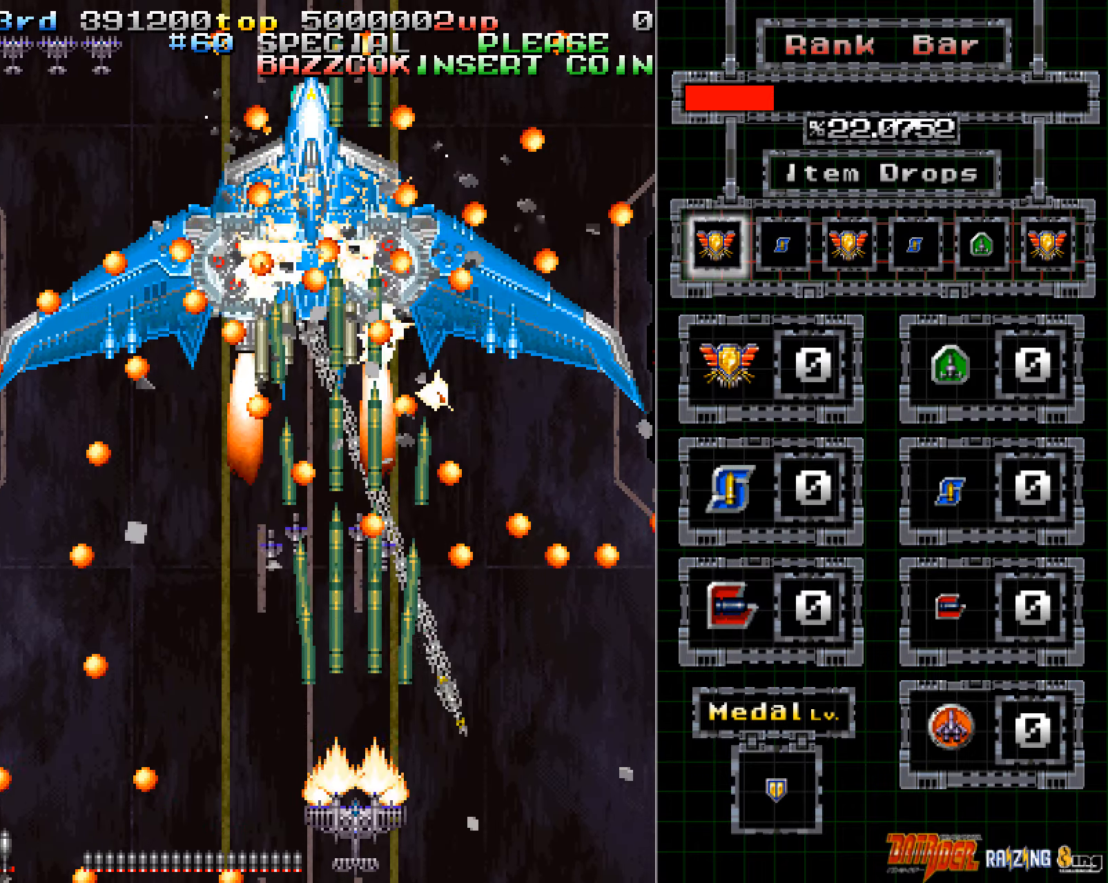
{"buttons": ["A"], "left_stick": "left", "events": [[185, "left_stick", "down"], [285, "left_stick", "center"], [436, "left_stick", "left"]]}
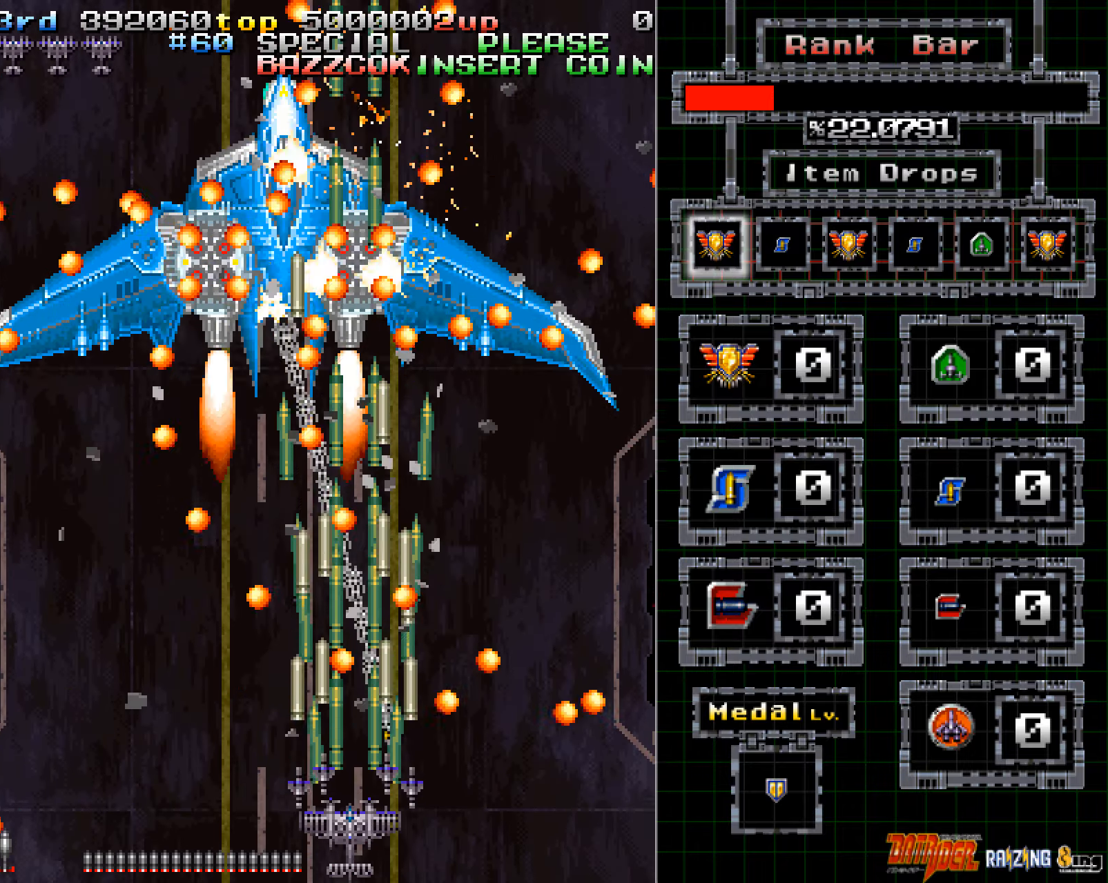
{"buttons": ["A"], "left_stick": "center", "events": [[33, "left_stick", "center"]]}
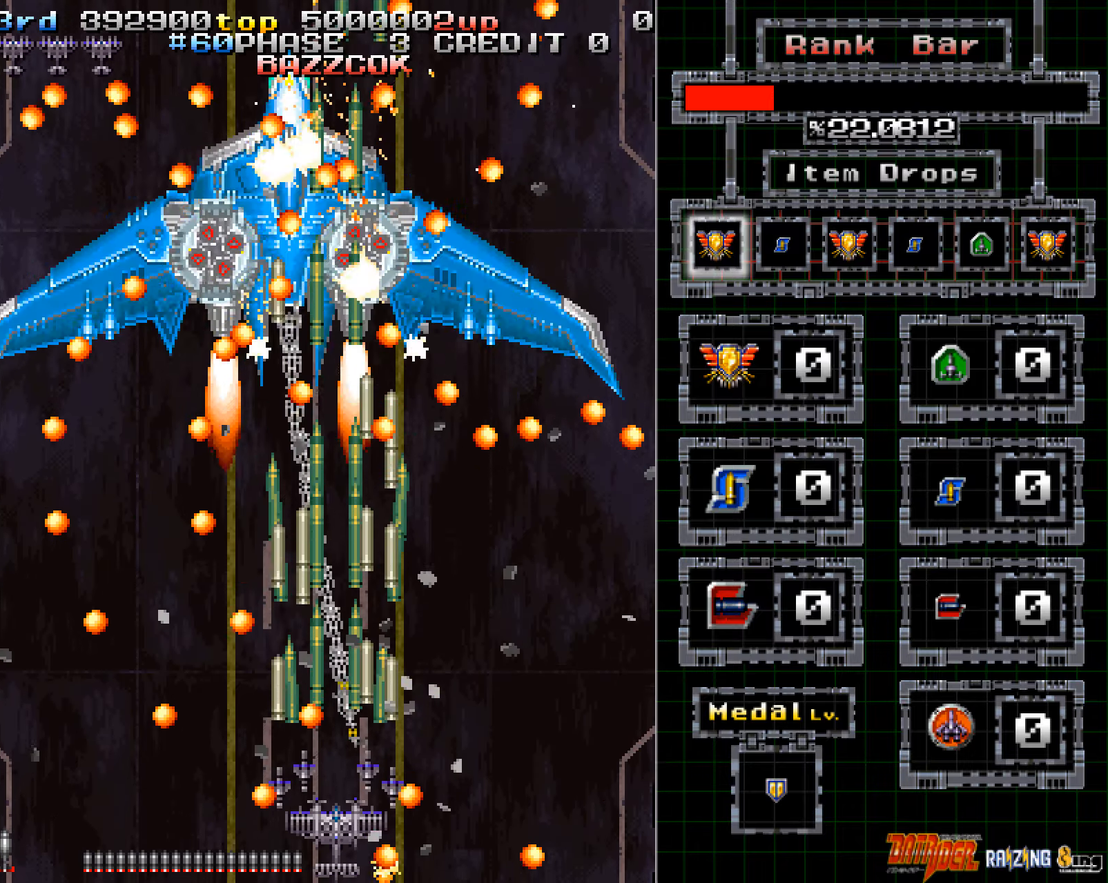
{"buttons": ["A"], "left_stick": "center", "events": []}
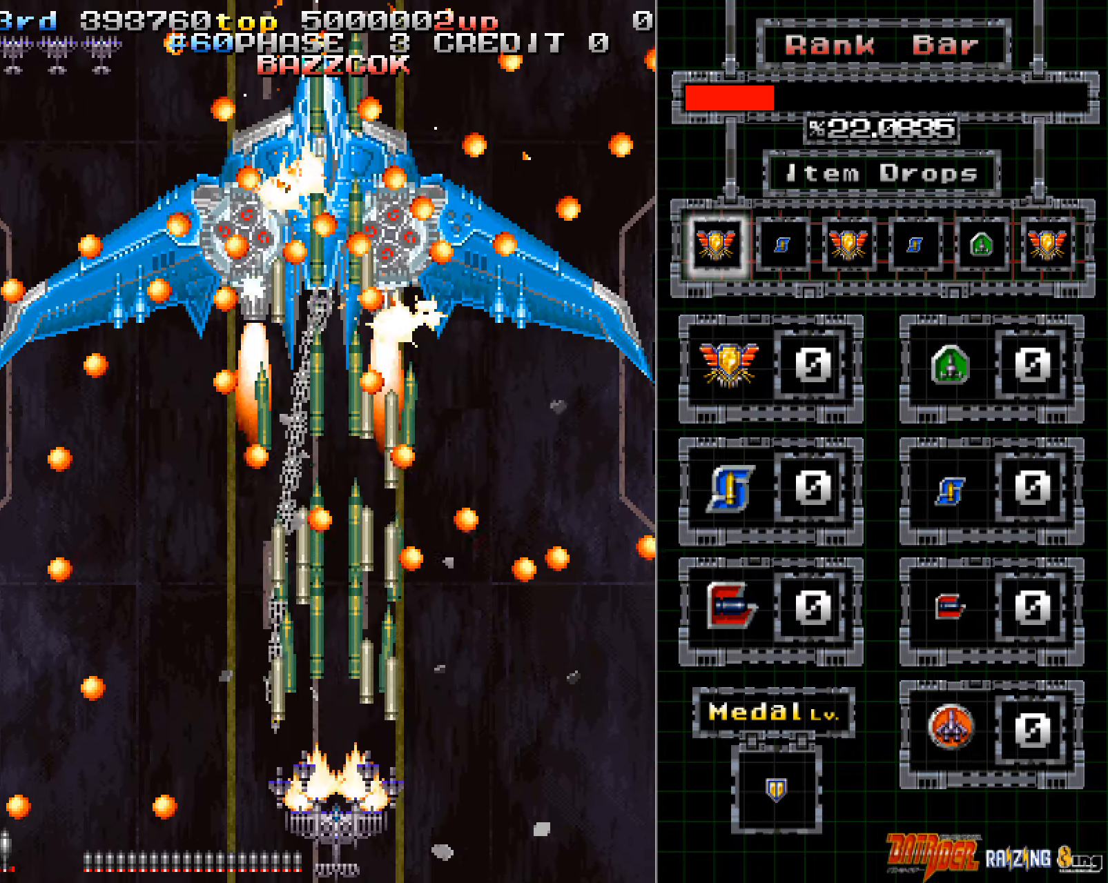
{"buttons": ["A"], "left_stick": "center", "events": []}
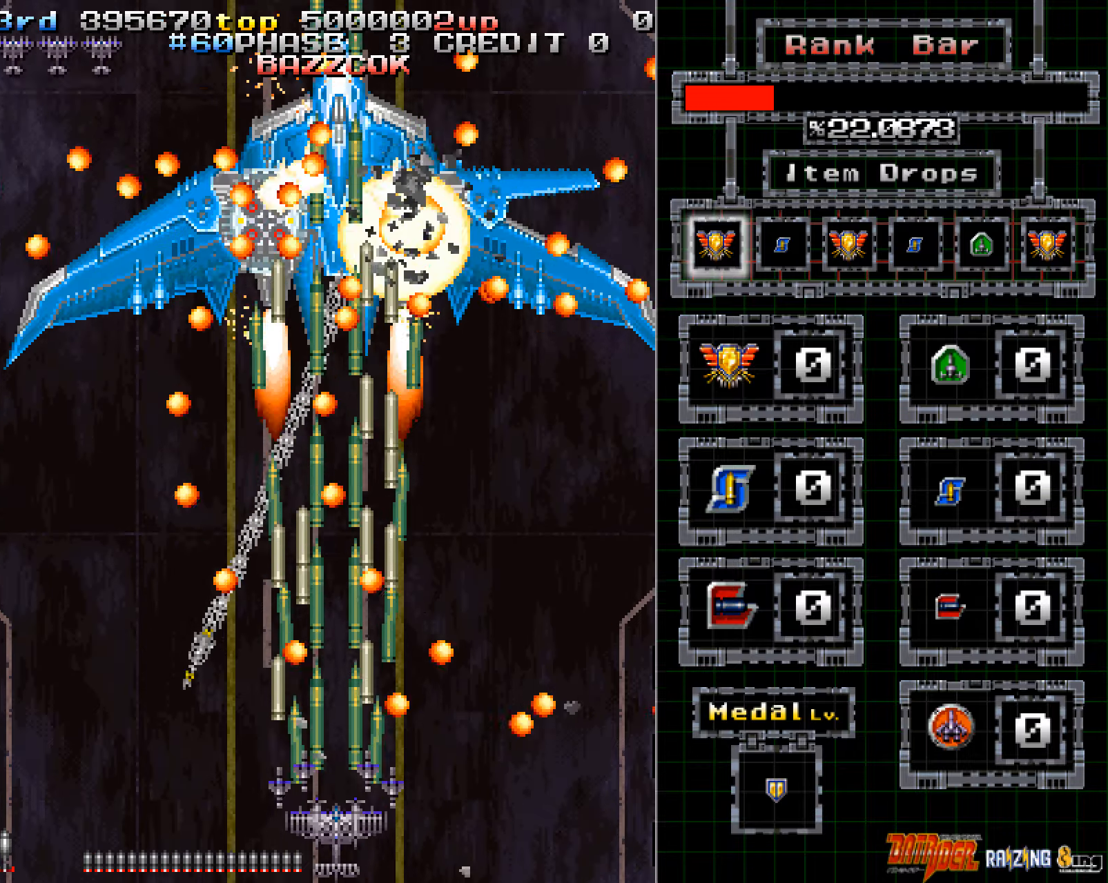
{"buttons": ["A"], "left_stick": "center", "events": [[100, "left_stick", "left"], [218, "left_stick", "center"]]}
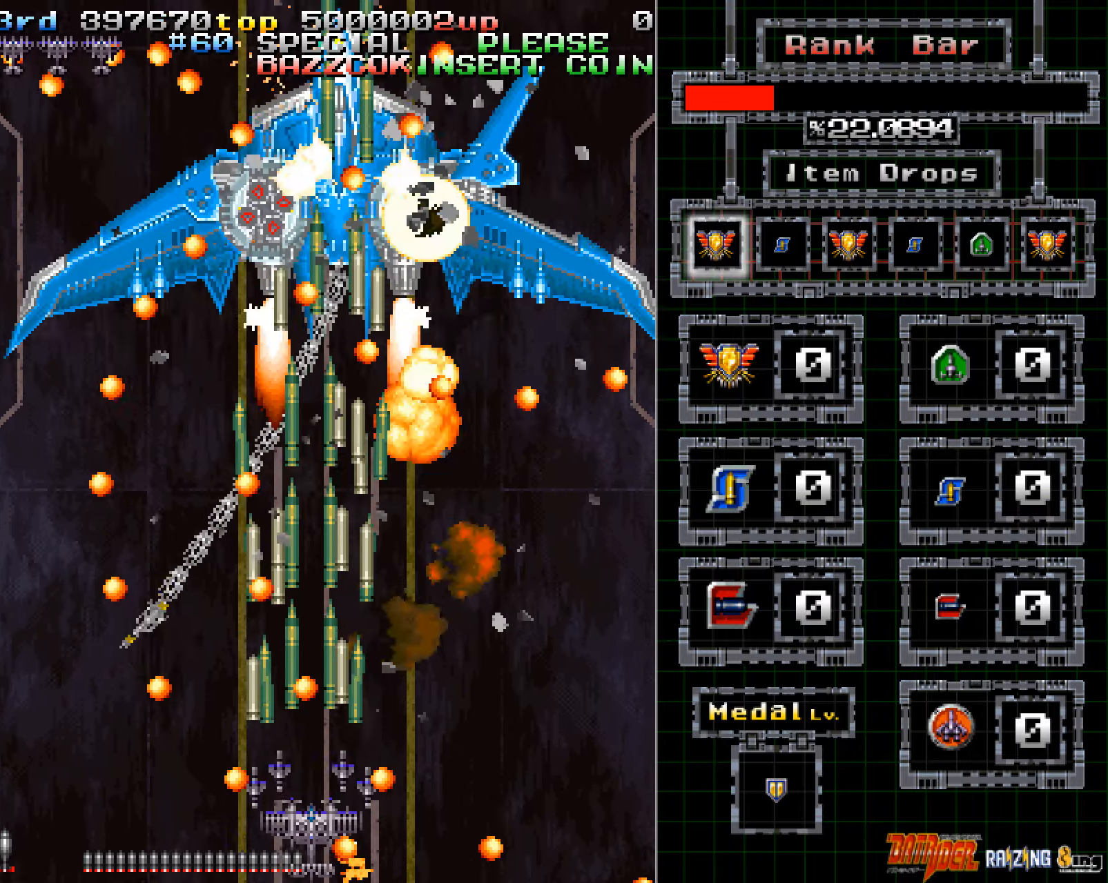
{"buttons": ["A"], "left_stick": "center", "events": [[100, "left_stick", "right"], [167, "left_stick", "center"]]}
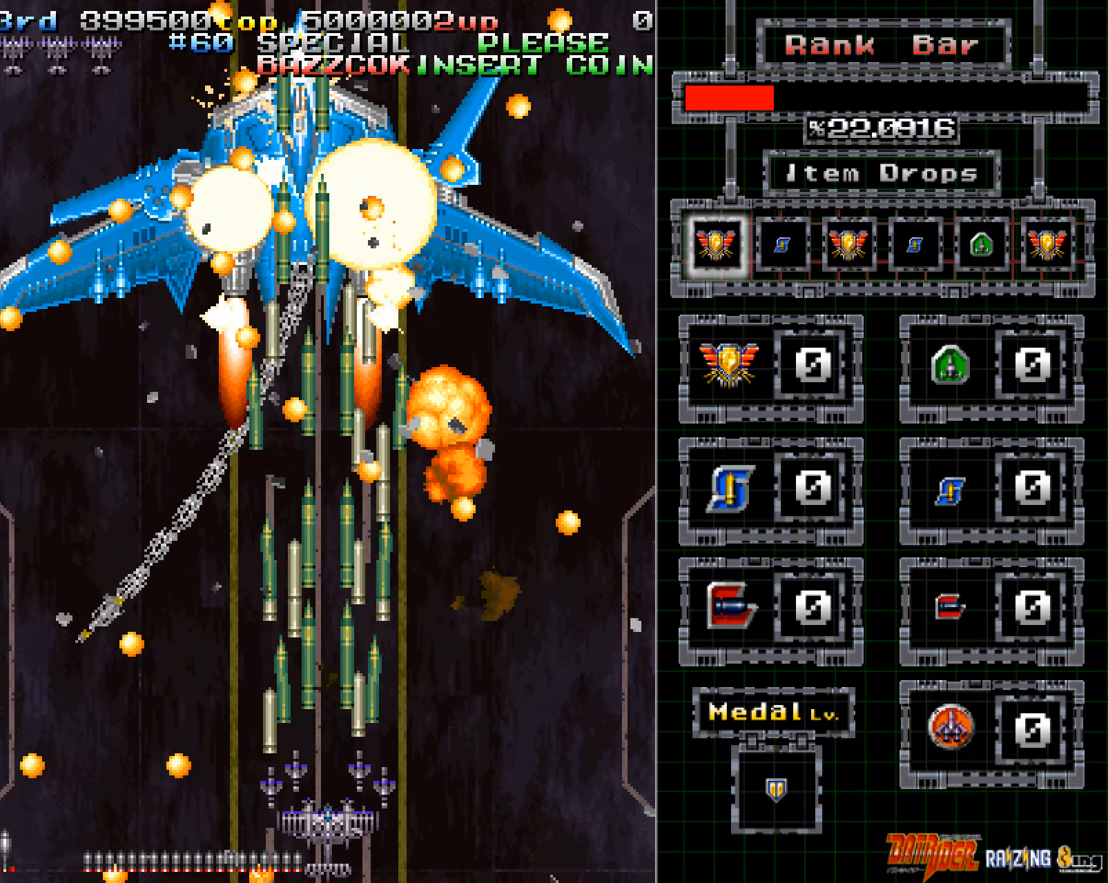
{"buttons": ["A"], "left_stick": "center", "events": [[34, "left_stick", "left"], [117, "left_stick", "center"]]}
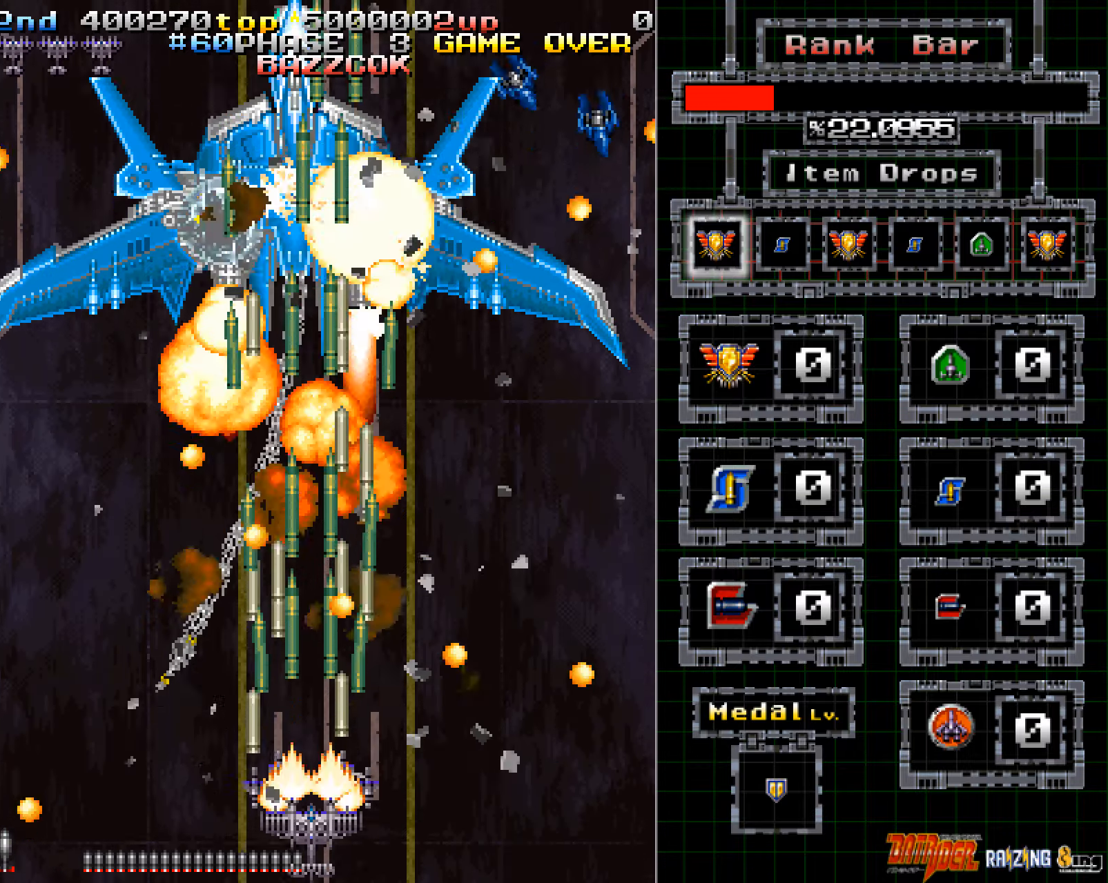
{"buttons": ["A"], "left_stick": "center", "events": []}
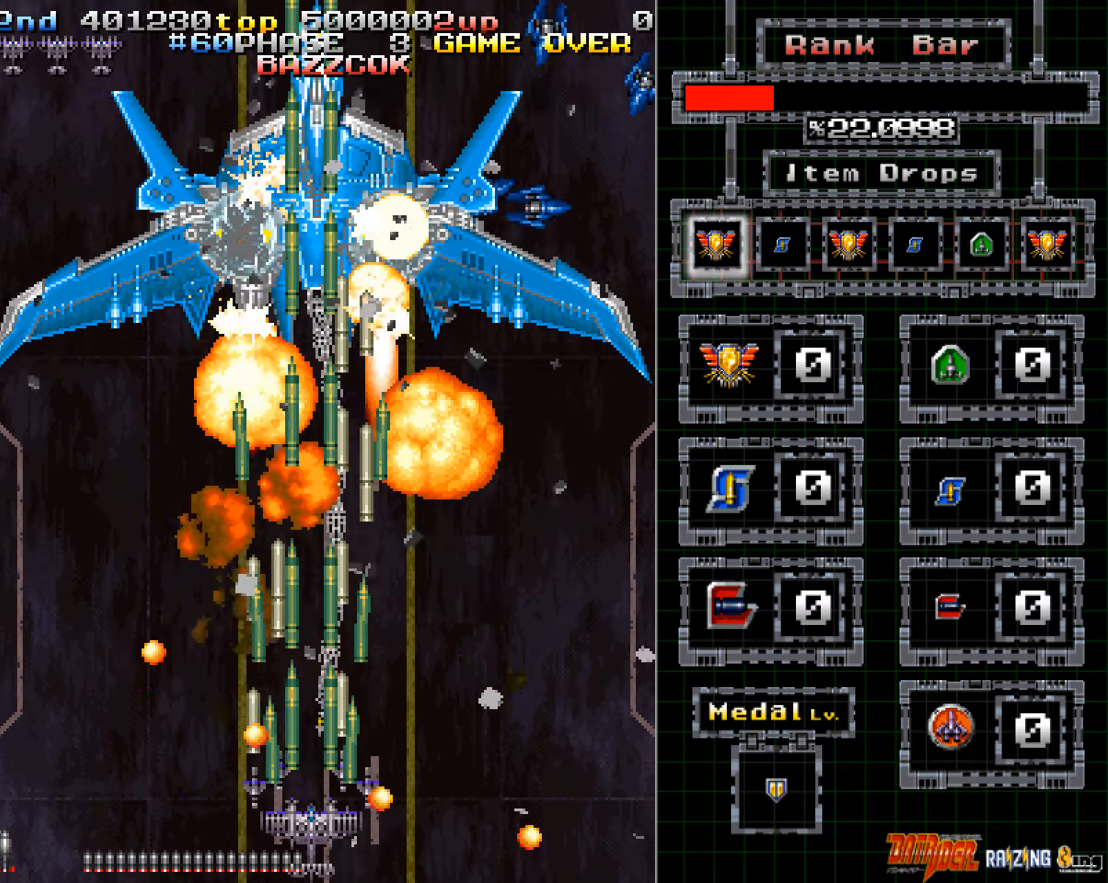
{"buttons": ["A"], "left_stick": "center", "events": [[117, "left_stick", "right"], [185, "left_stick", "center"]]}
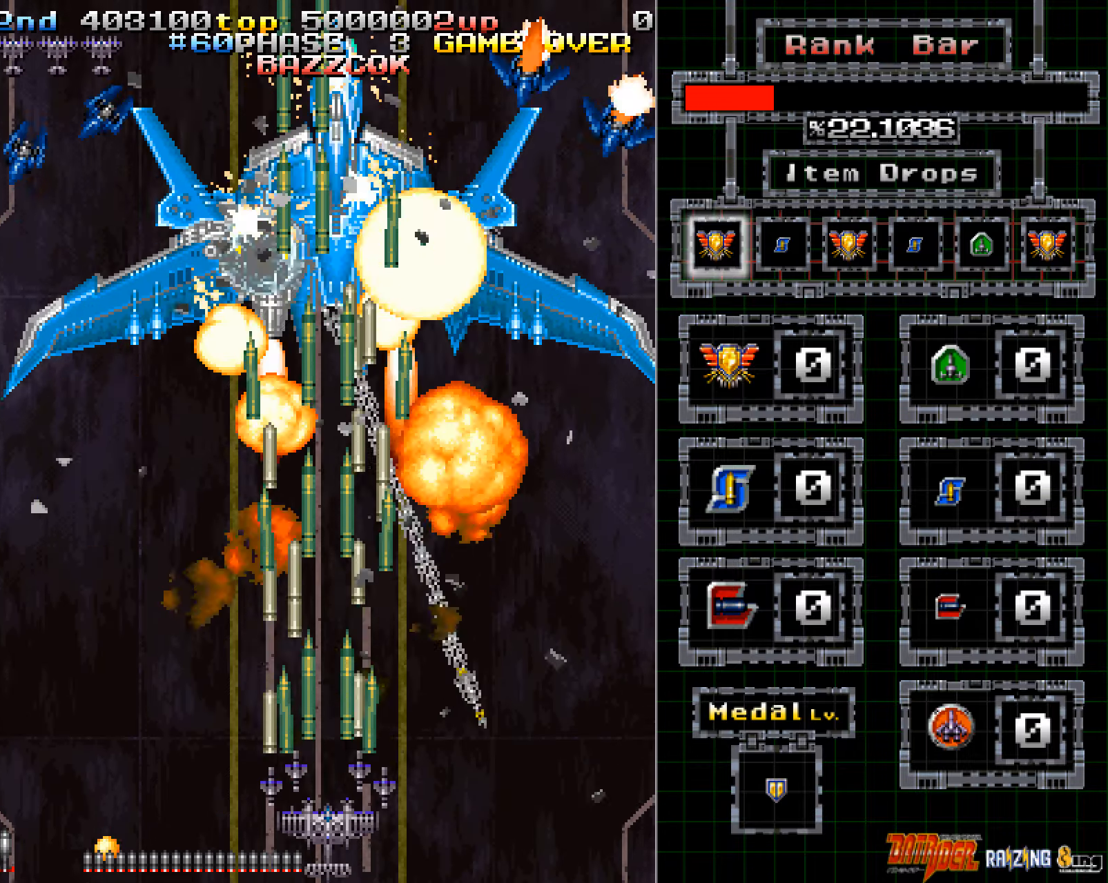
{"buttons": ["A", "C"], "left_stick": "down-right", "events": [[486, "C", "down"], [486, "left_stick", "down-right"]]}
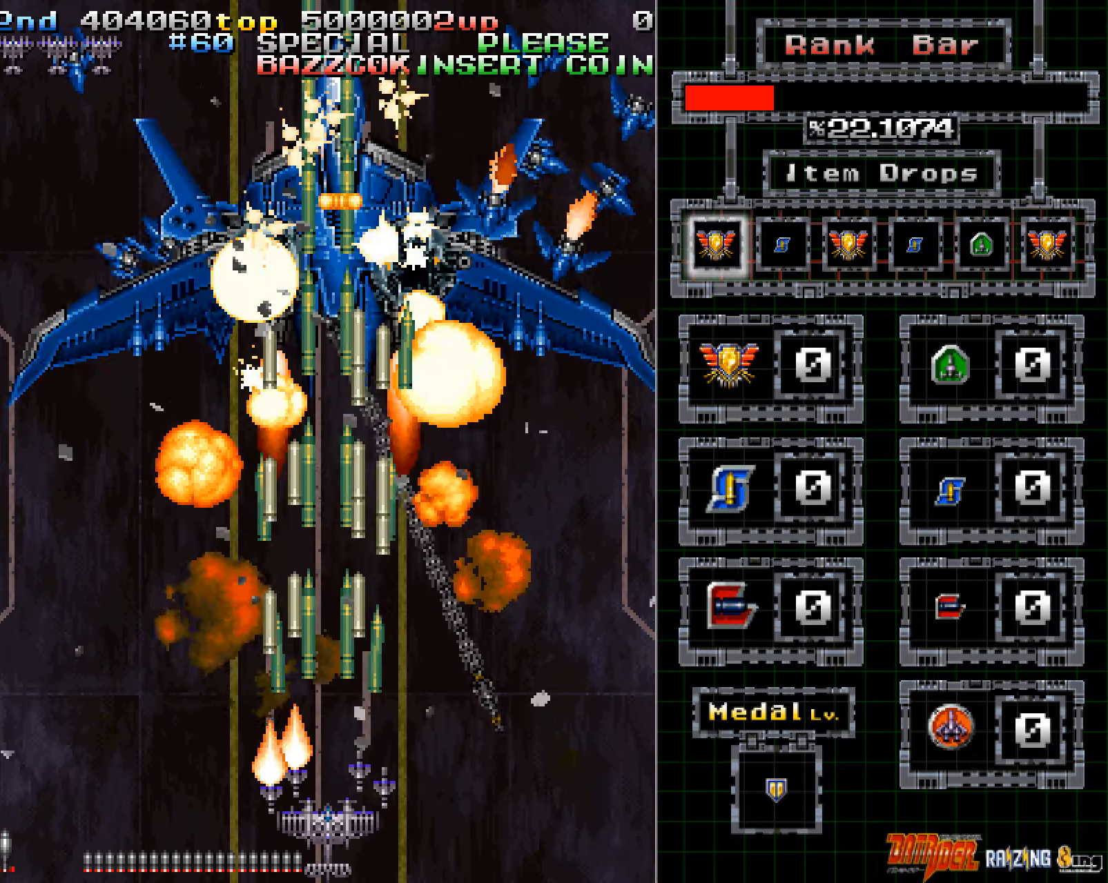
{"buttons": ["A"], "left_stick": "down-right", "events": [[67, "C", "up"], [151, "C", "down"], [235, "C", "up"]]}
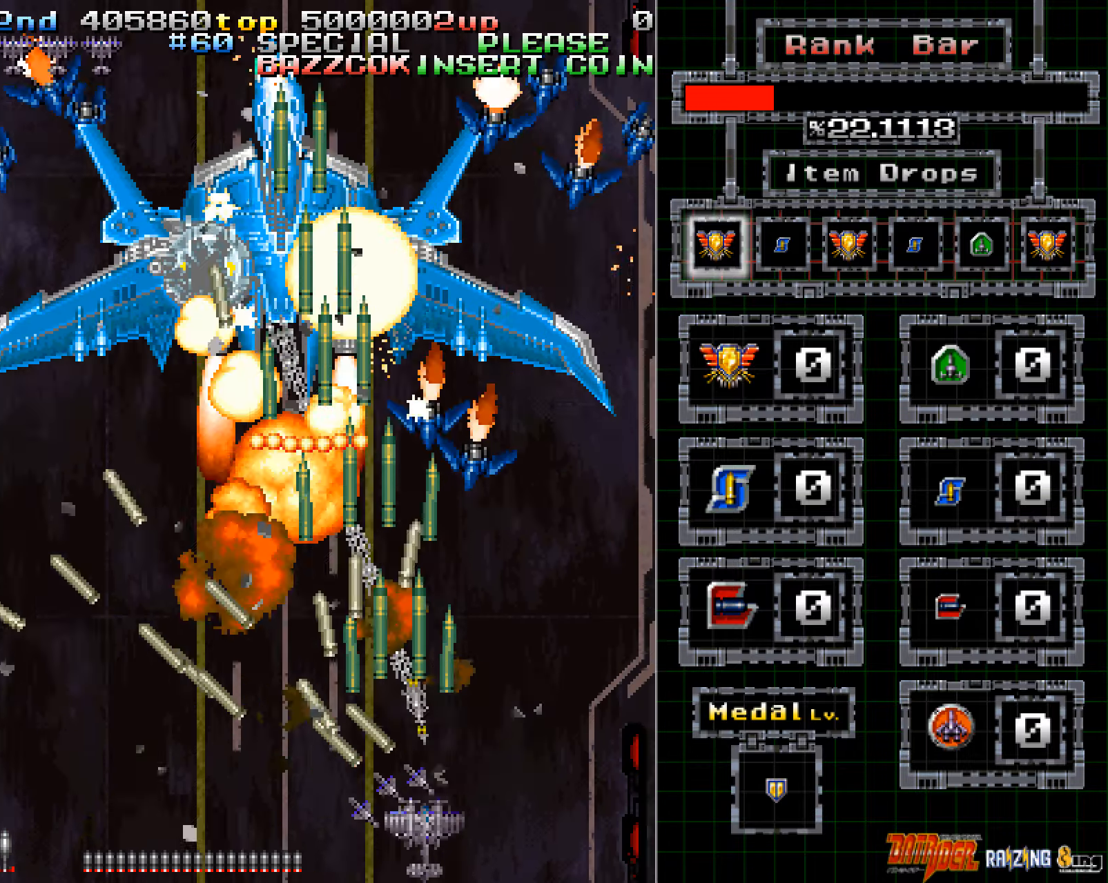
{"buttons": ["A"], "left_stick": "down-right", "events": []}
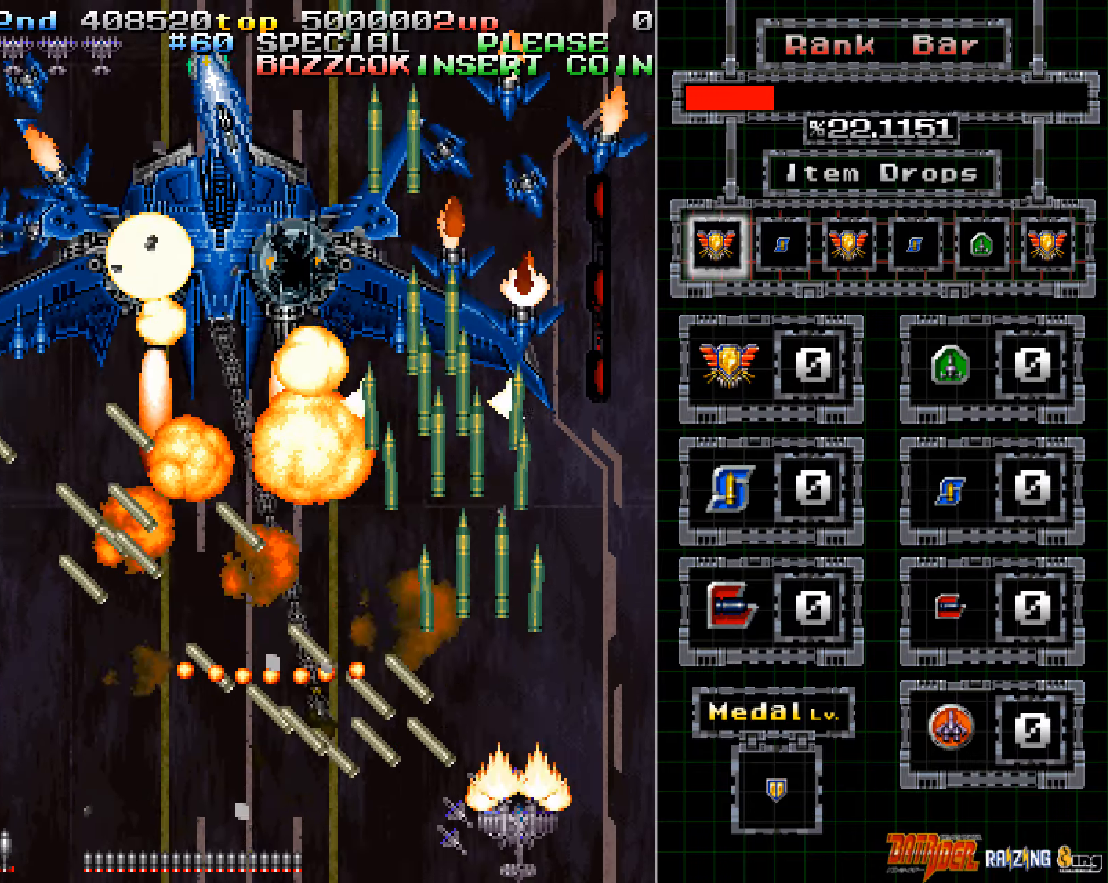
{"buttons": ["A"], "left_stick": "center", "events": [[167, "left_stick", "center"]]}
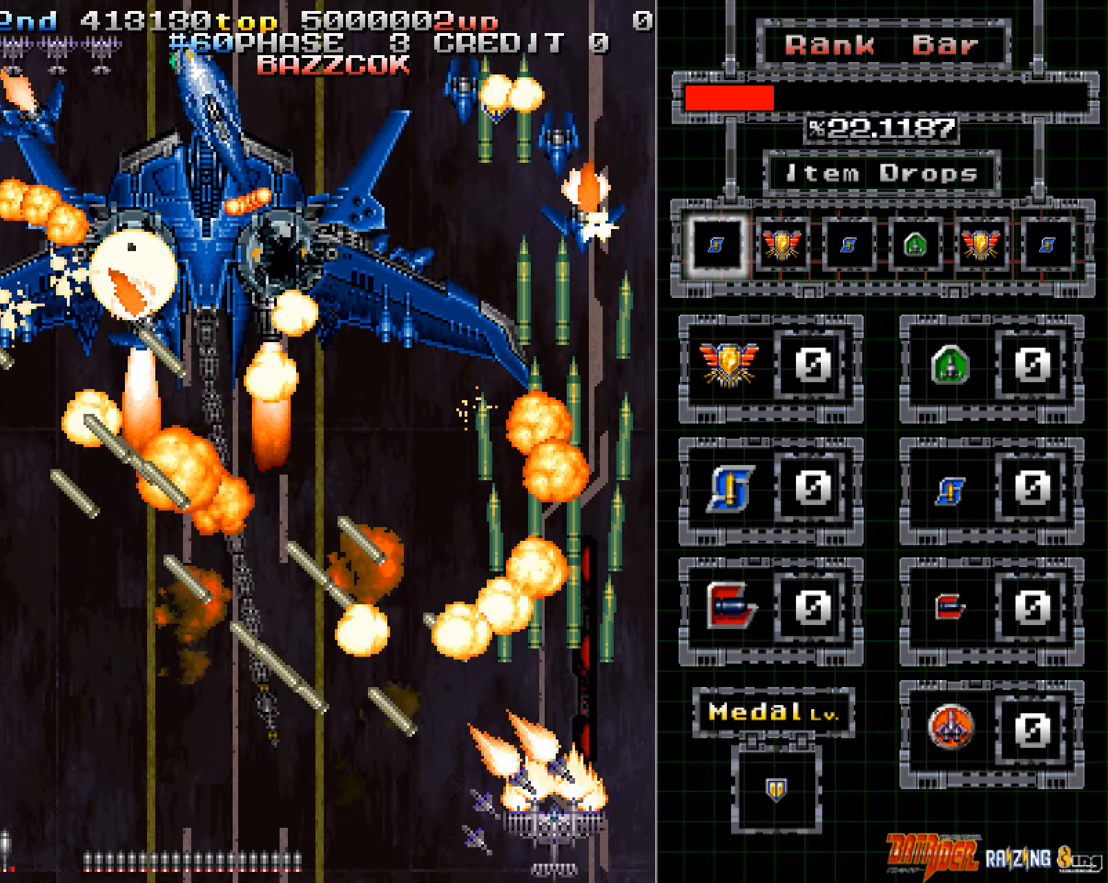
{"buttons": ["A", "C"], "left_stick": "down-left", "events": [[402, "left_stick", "down-left"], [486, "C", "down"]]}
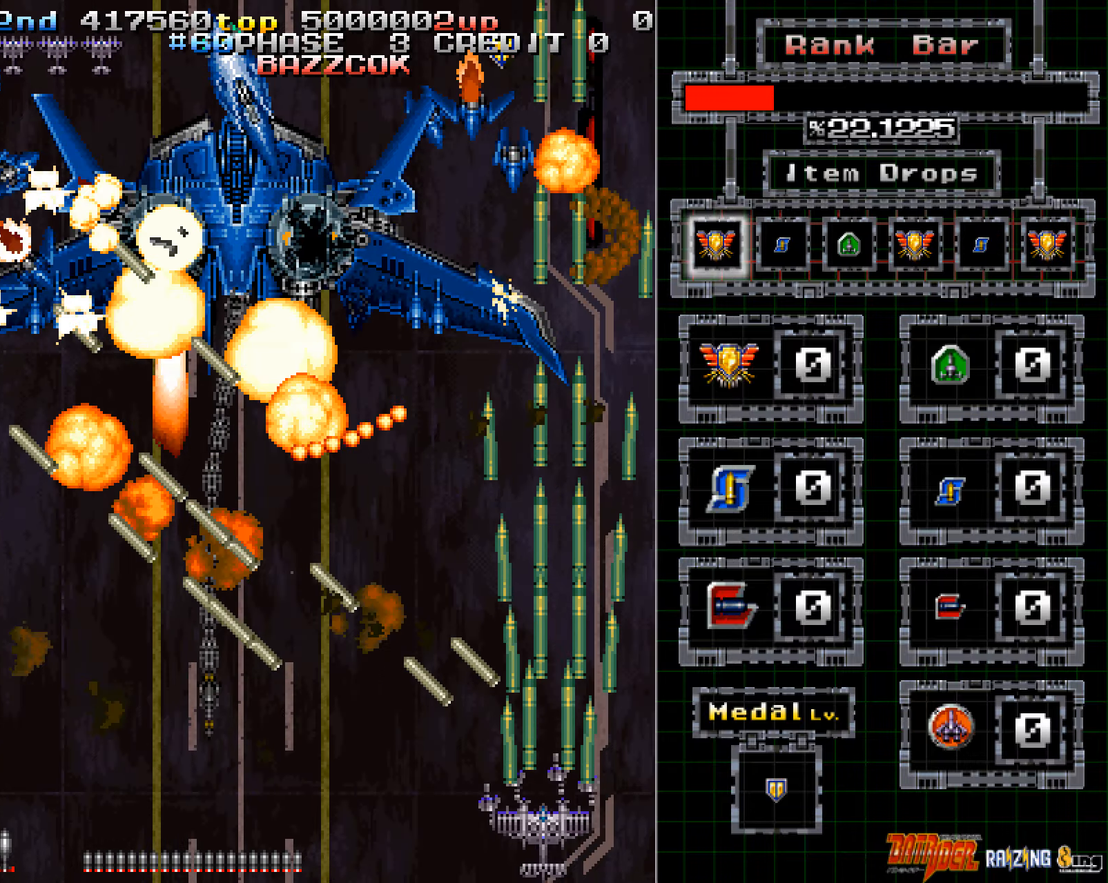
{"buttons": ["A"], "left_stick": "down-left", "events": [[67, "C", "up"]]}
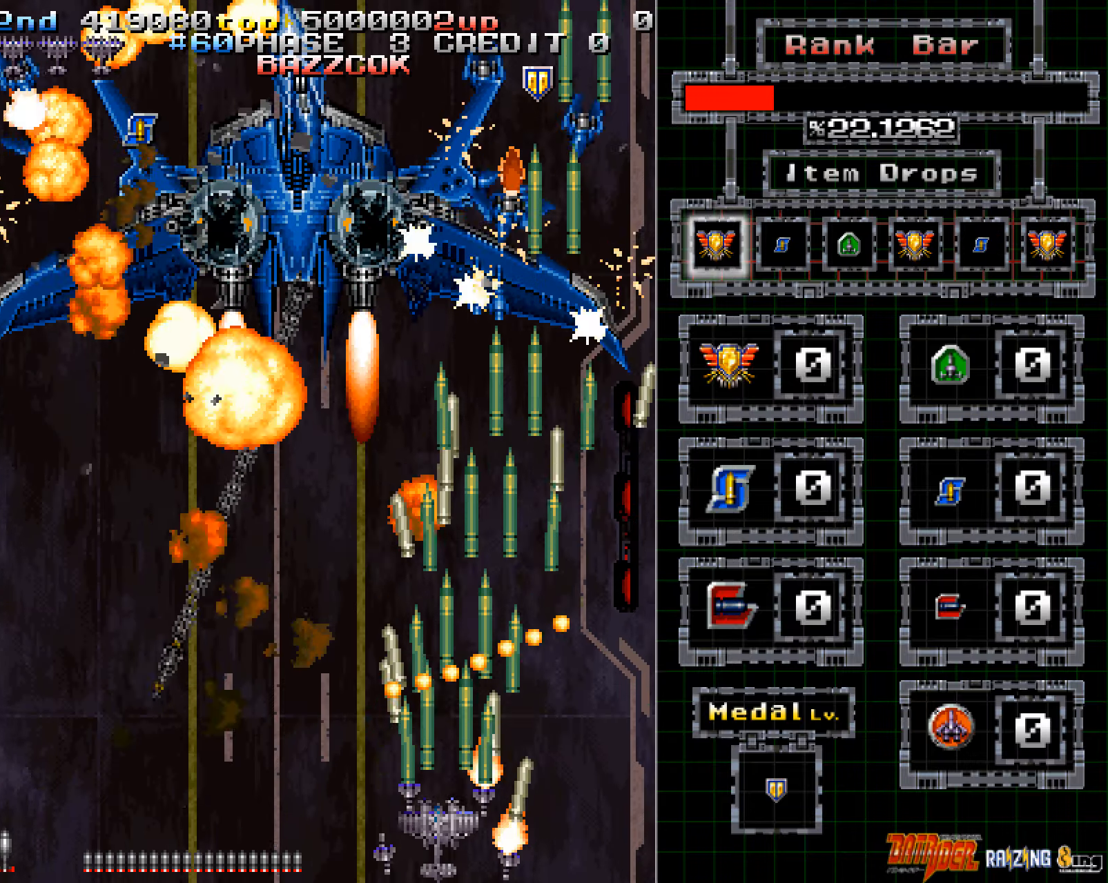
{"buttons": ["A"], "left_stick": "center", "events": [[452, "left_stick", "center"]]}
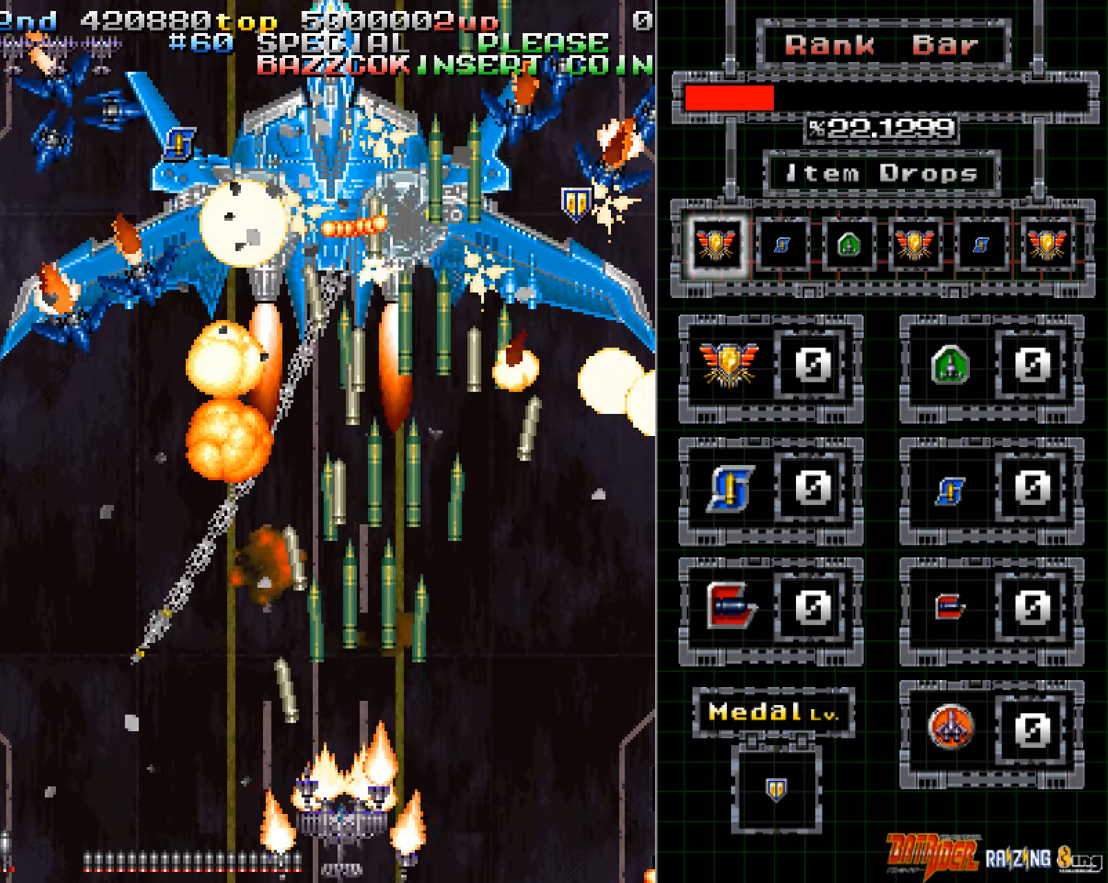
{"buttons": ["A"], "left_stick": "down-left", "events": [[402, "left_stick", "left"], [486, "left_stick", "down-left"]]}
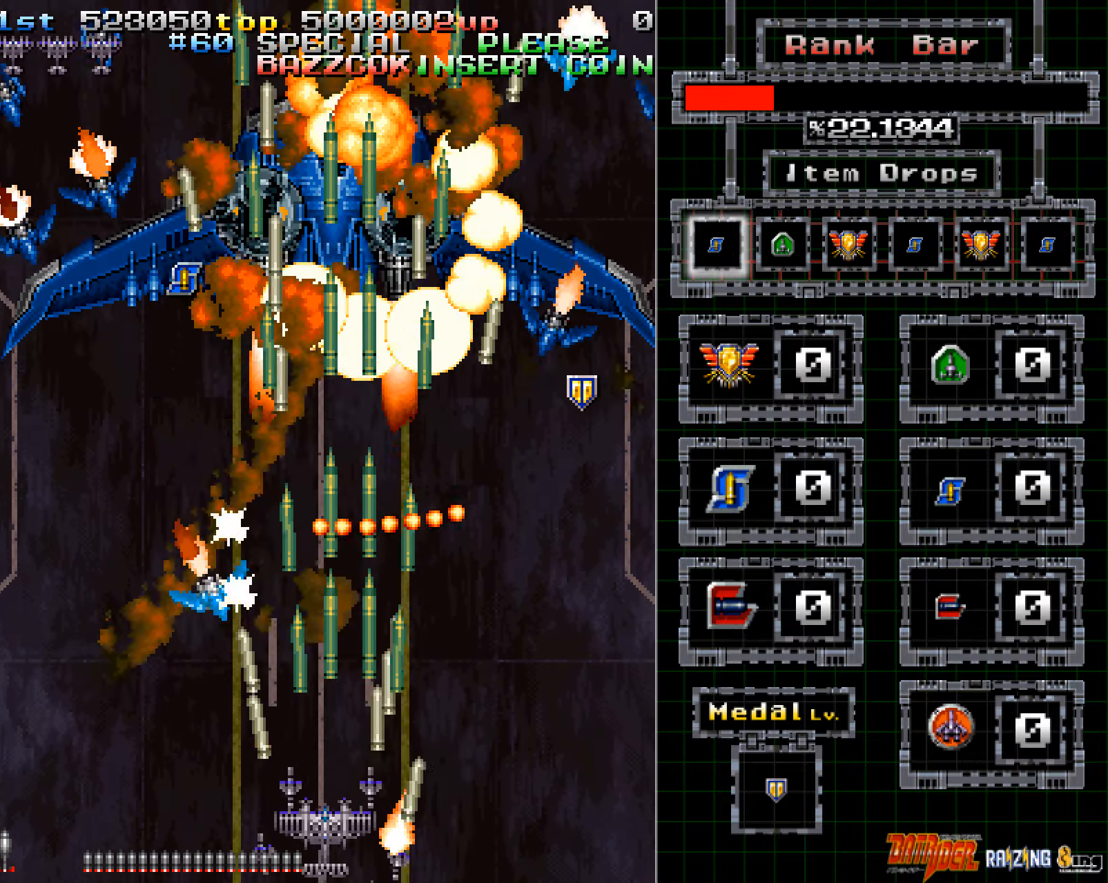
{"buttons": ["A"], "left_stick": "right", "events": [[218, "left_stick", "left"], [352, "left_stick", "right"]]}
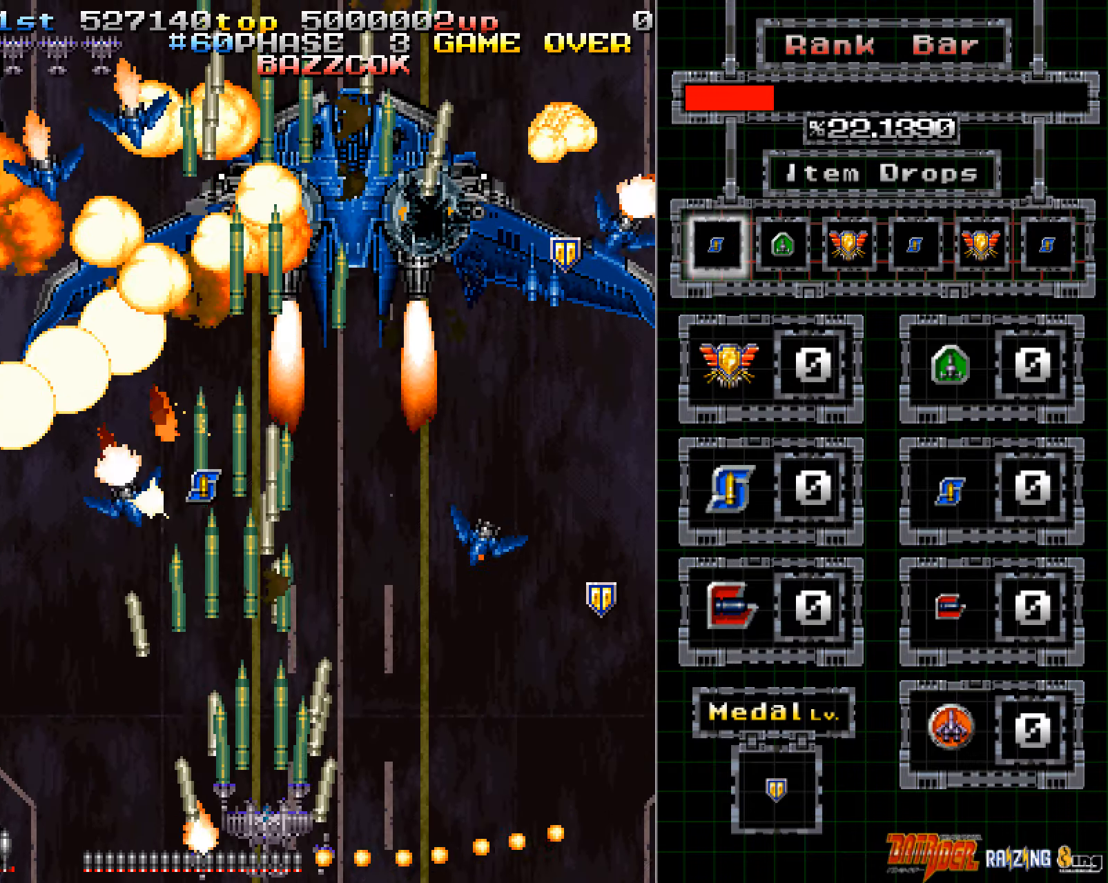
{"buttons": ["A"], "left_stick": "right", "events": []}